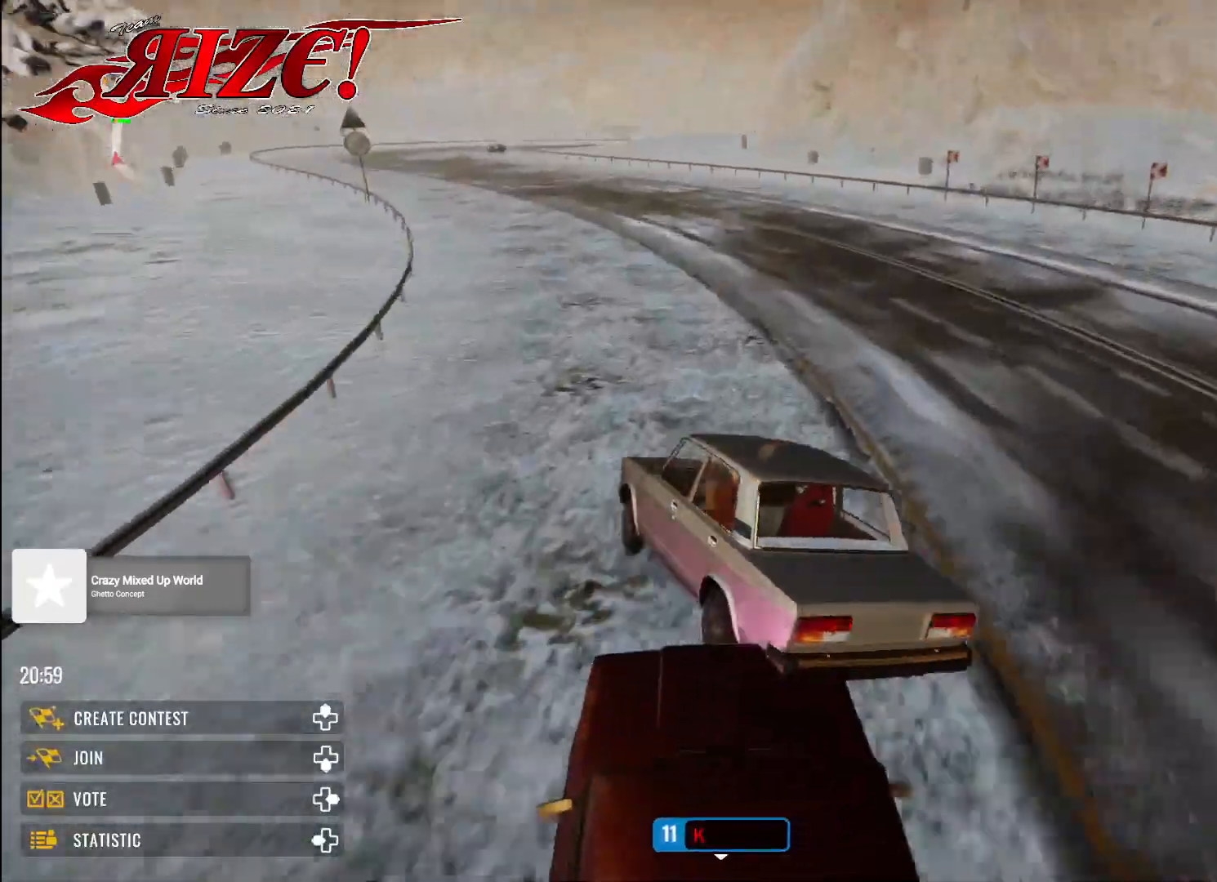
Gameplay with a controller (Xbox layout); each line is a JSON object with the inputs held at the frame after it. "events" lists button and stick changes between this image and that frame as [ms after this image, input, new state], when the widget could be followed in between.
{"buttons": ["X", "R2"], "left_stick": "up-left", "right_stick": "center", "events": [[467, "R2", "down"], [467, "X", "down"]]}
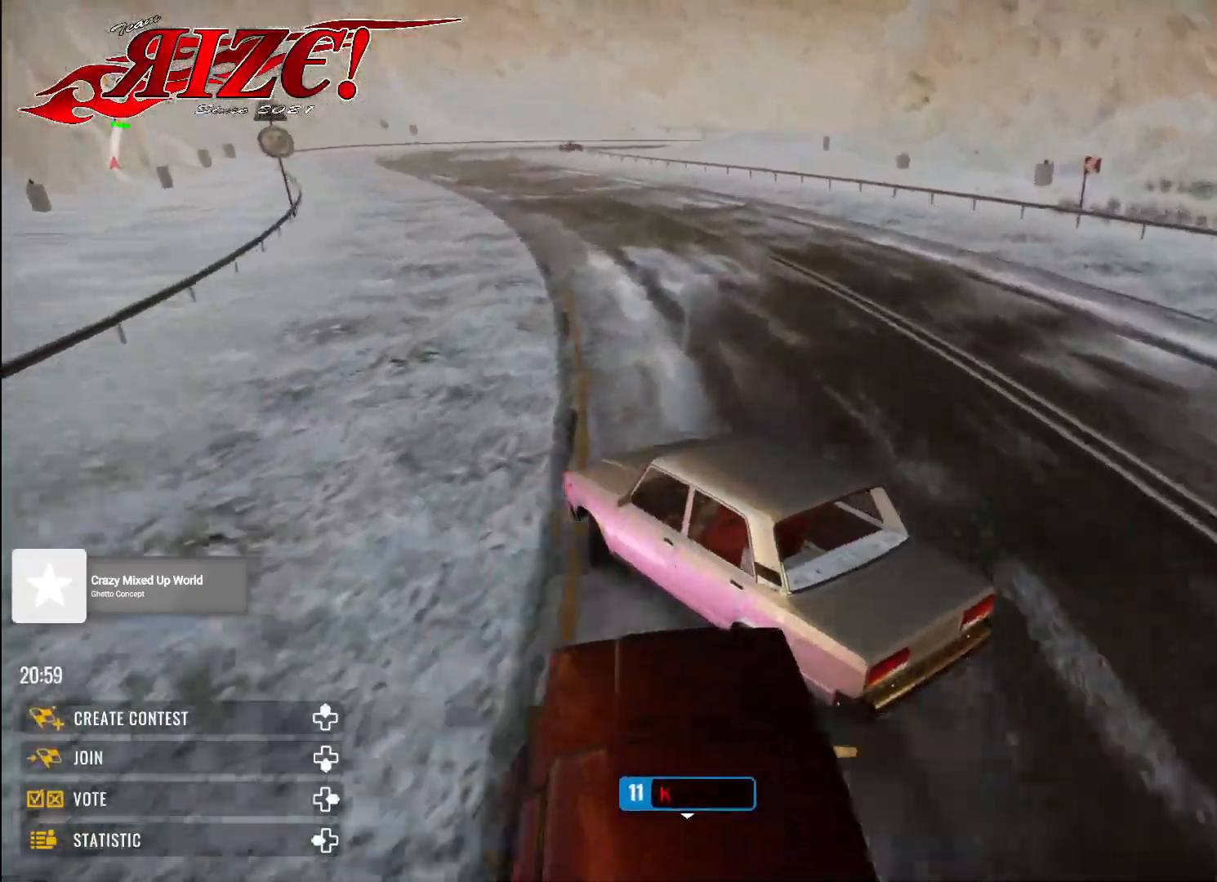
{"buttons": [], "left_stick": "up-left", "right_stick": "center", "events": [[150, "R2", "up"], [233, "X", "up"], [300, "R2", "down"], [450, "R2", "up"]]}
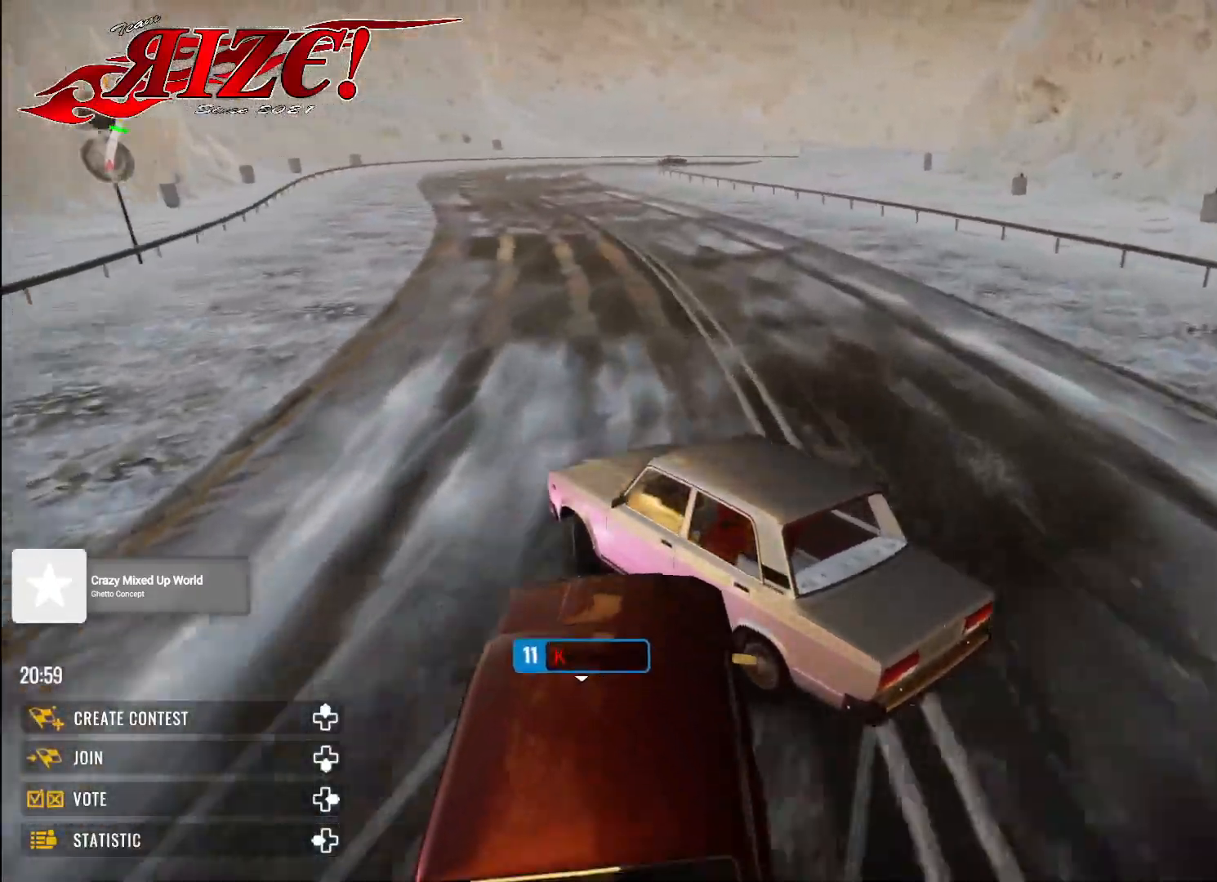
{"buttons": ["R2"], "left_stick": "up-left", "right_stick": "center", "events": [[50, "R2", "down"], [83, "L1", "down"], [167, "L1", "up"], [200, "R2", "up"], [283, "R2", "down"]]}
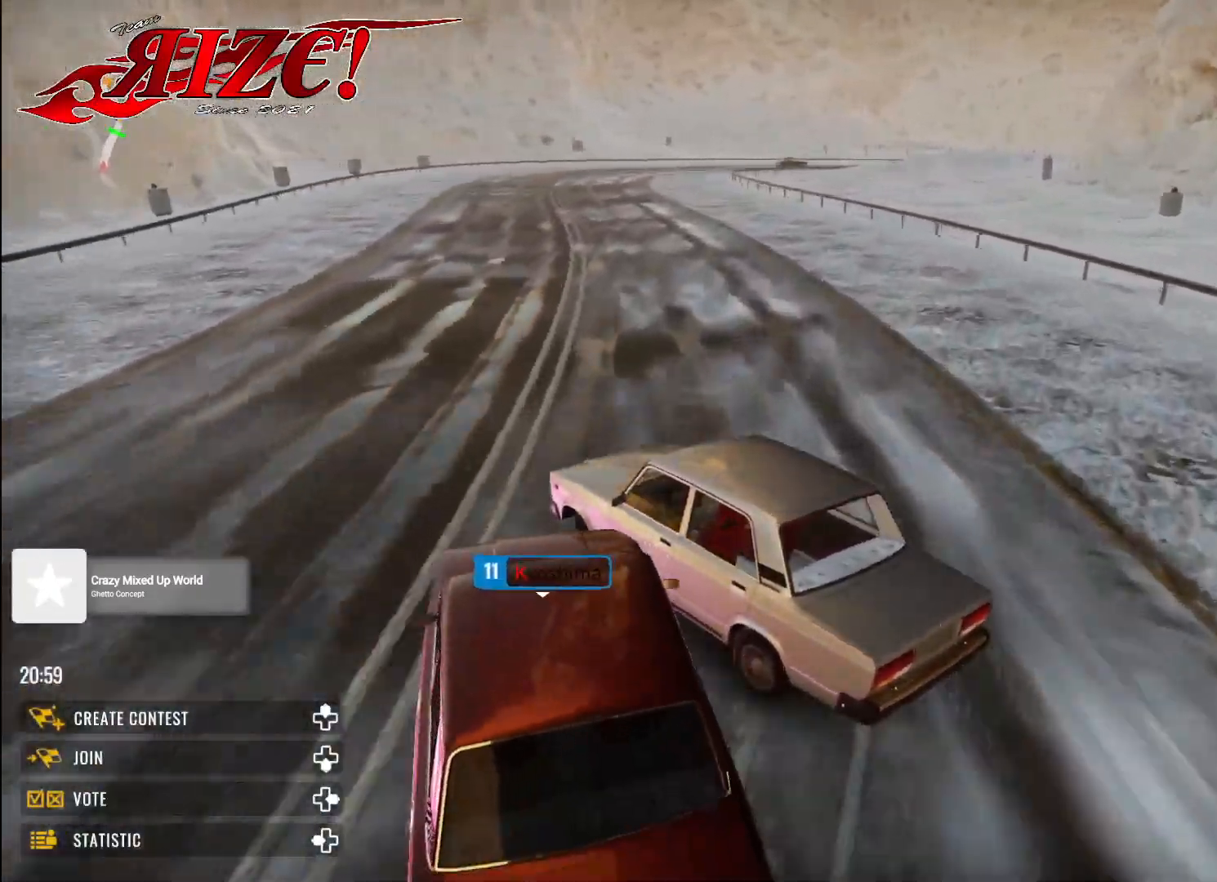
{"buttons": ["R2"], "left_stick": "up-left", "right_stick": "center", "events": [[83, "R1", "down"], [167, "R1", "up"]]}
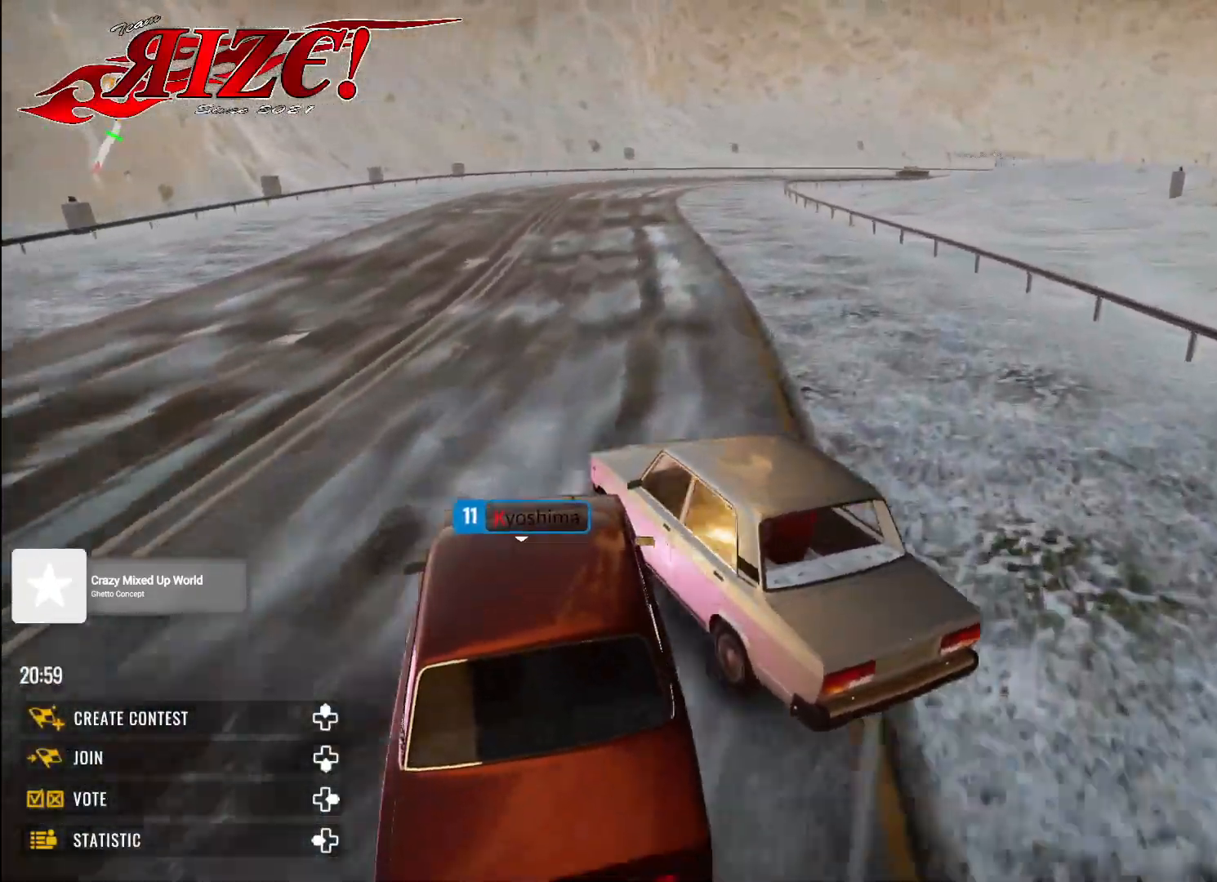
{"buttons": ["R2"], "left_stick": "up-left", "right_stick": "center", "events": []}
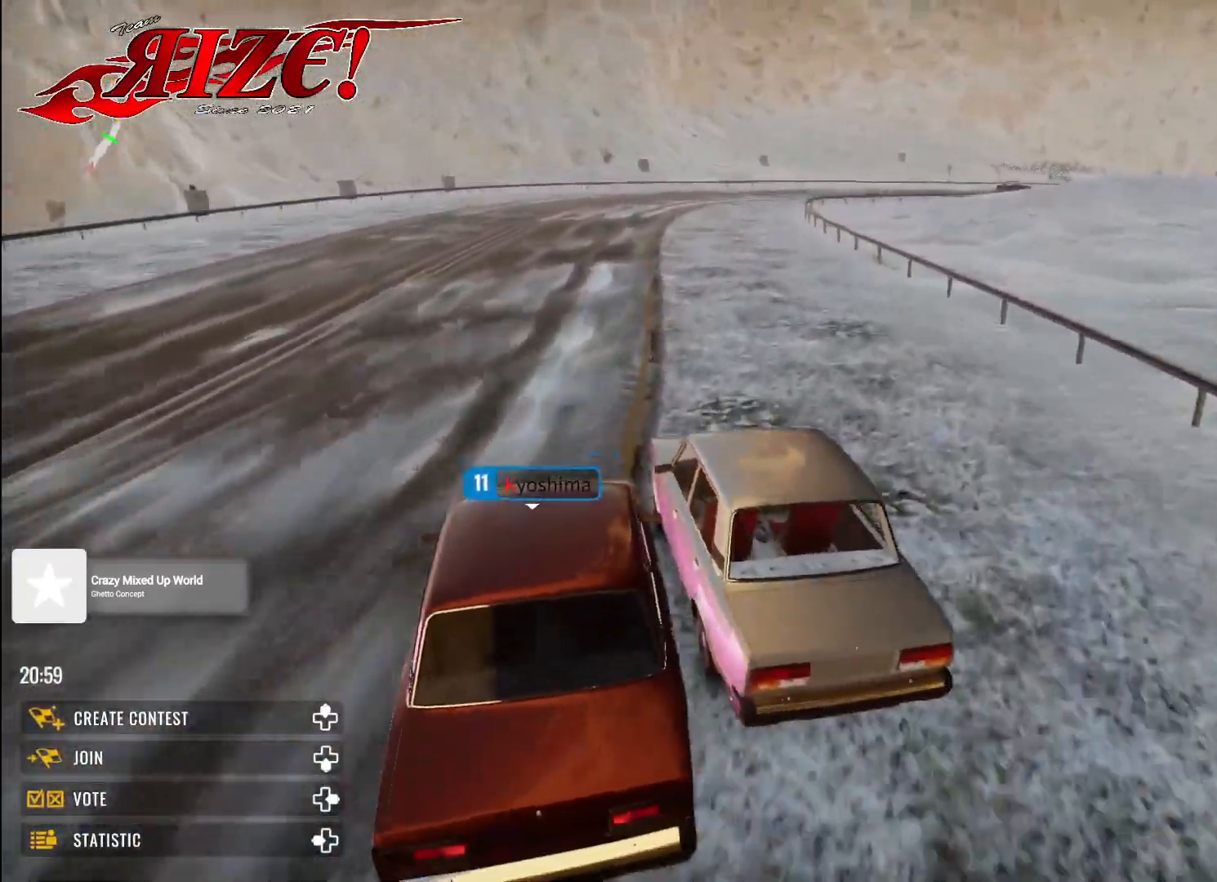
{"buttons": ["R2"], "left_stick": "up-left", "right_stick": "center", "events": [[200, "L1", "down"], [333, "L1", "up"]]}
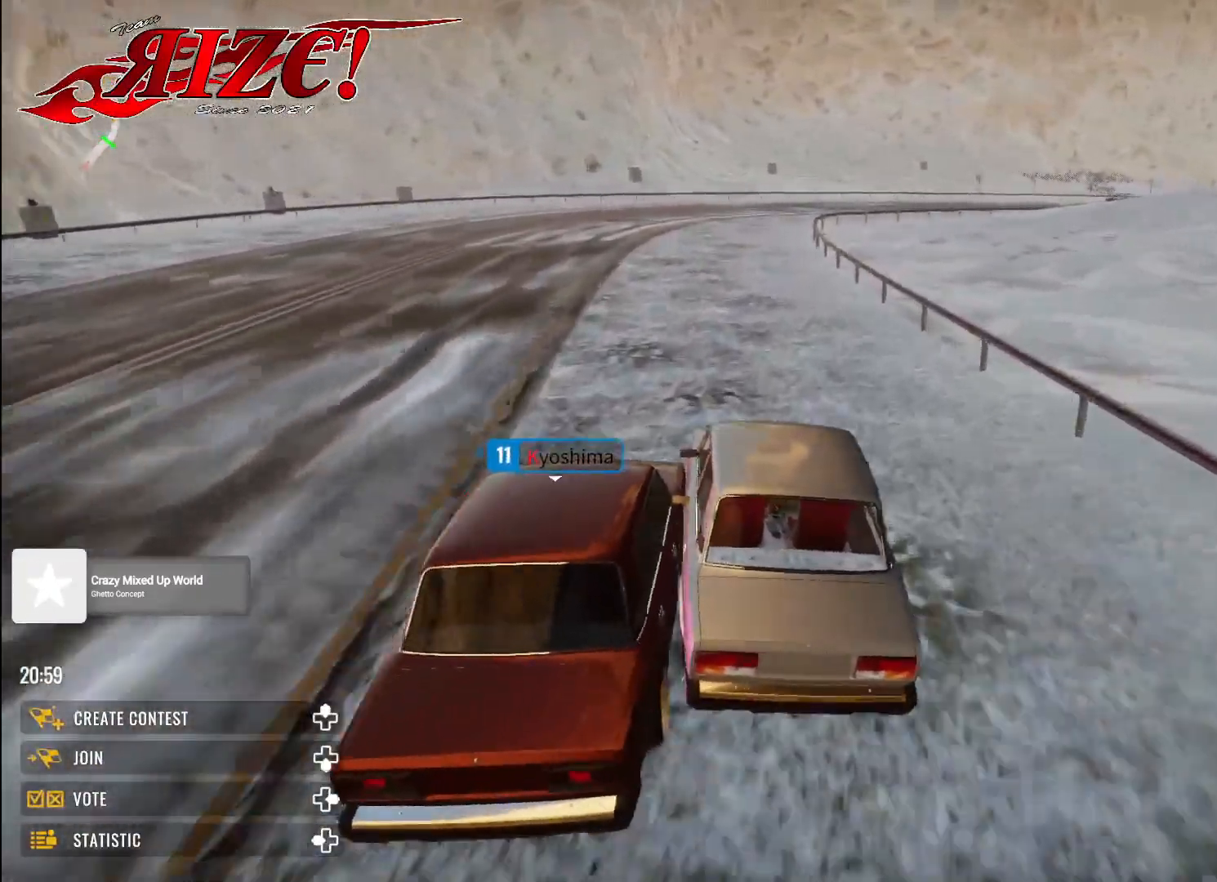
{"buttons": ["X", "R2"], "left_stick": "up-left", "right_stick": "center", "events": [[117, "X", "down"]]}
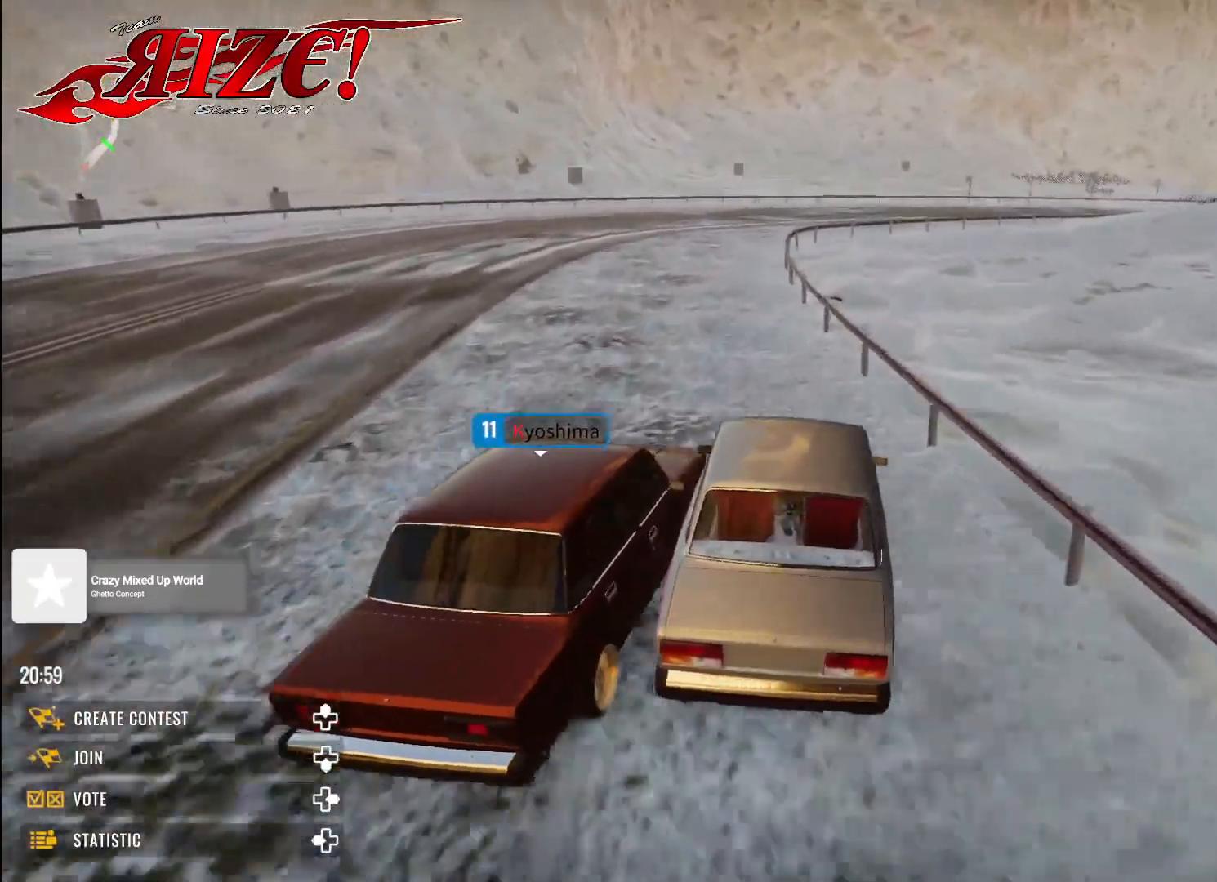
{"buttons": ["R2"], "left_stick": "up-right", "right_stick": "center", "events": [[17, "X", "up"], [300, "left_stick", "center"], [467, "left_stick", "up-right"]]}
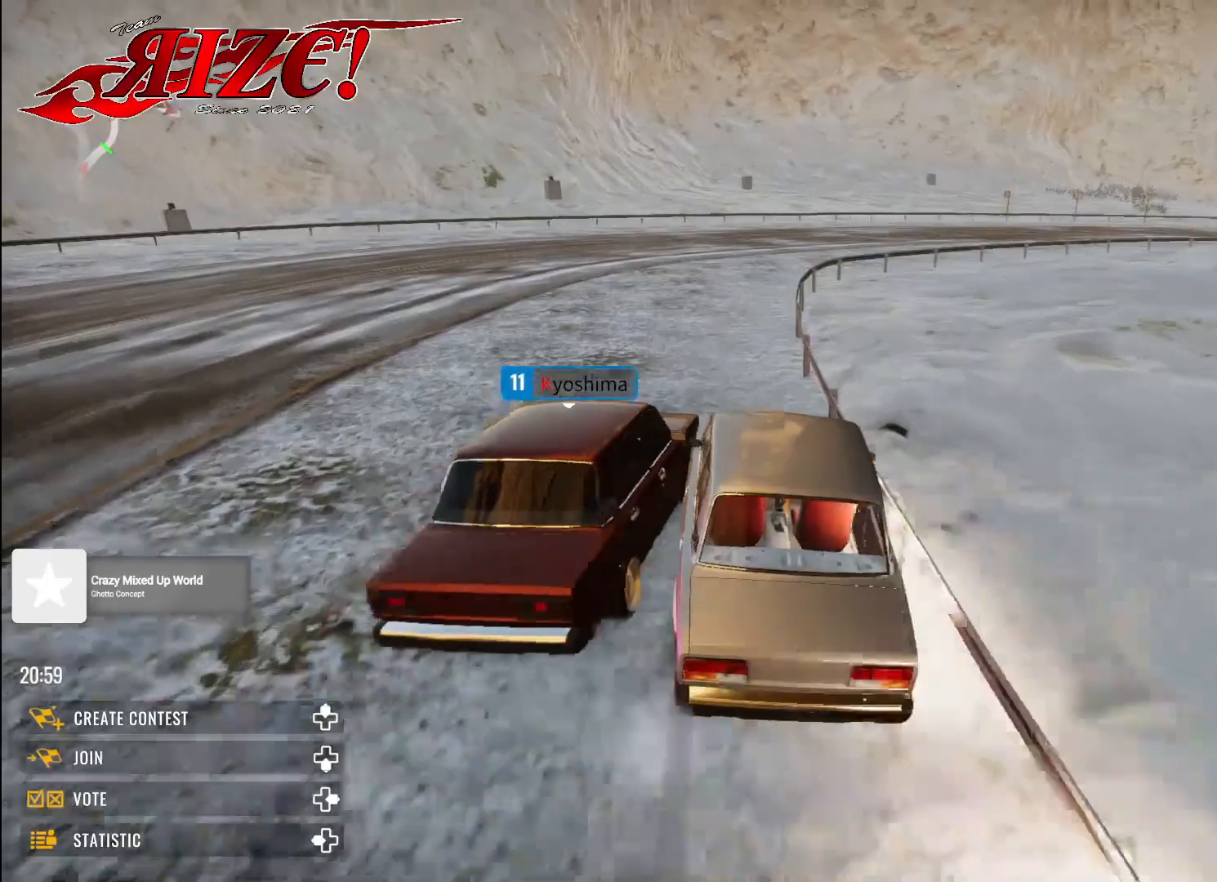
{"buttons": [], "left_stick": "up-right", "right_stick": "center", "events": [[417, "R2", "up"]]}
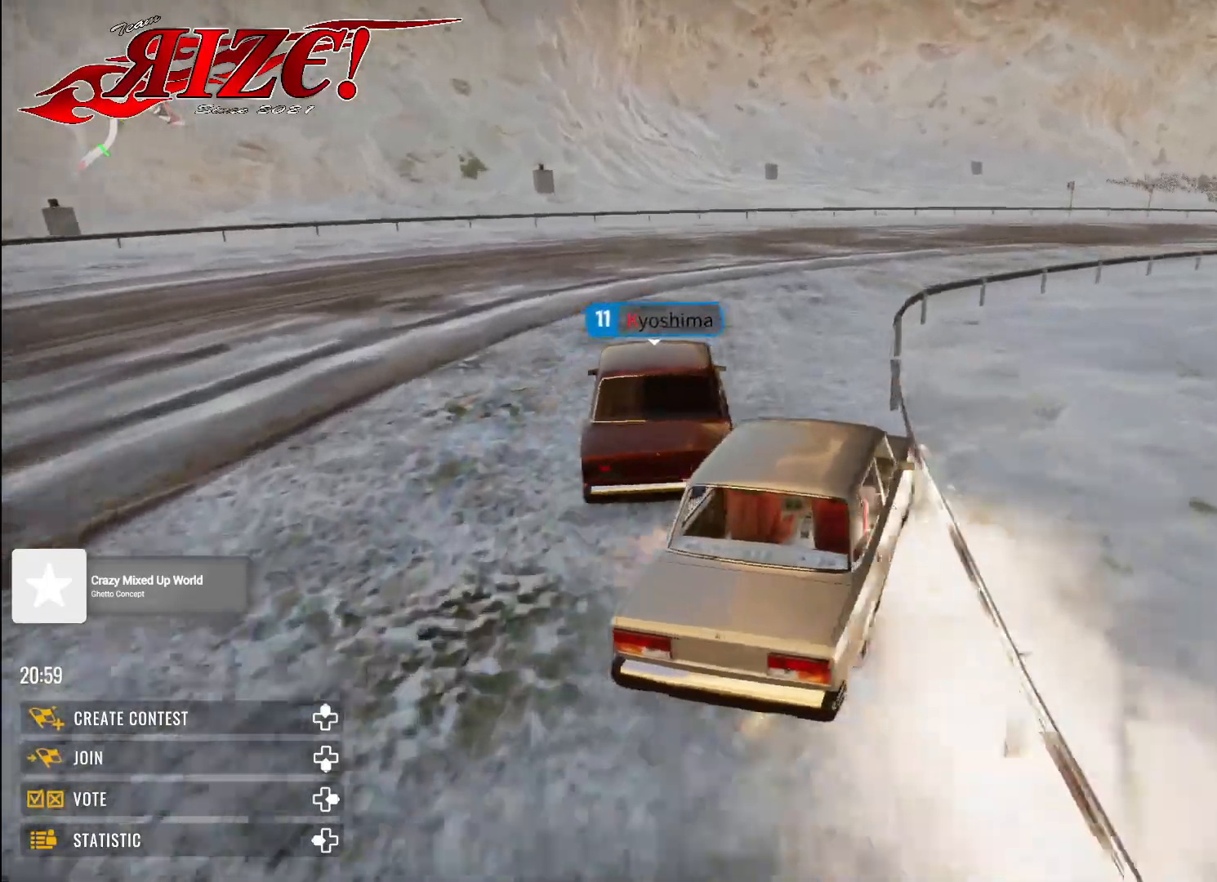
{"buttons": ["R2"], "left_stick": "up-right", "right_stick": "center", "events": [[117, "R2", "down"]]}
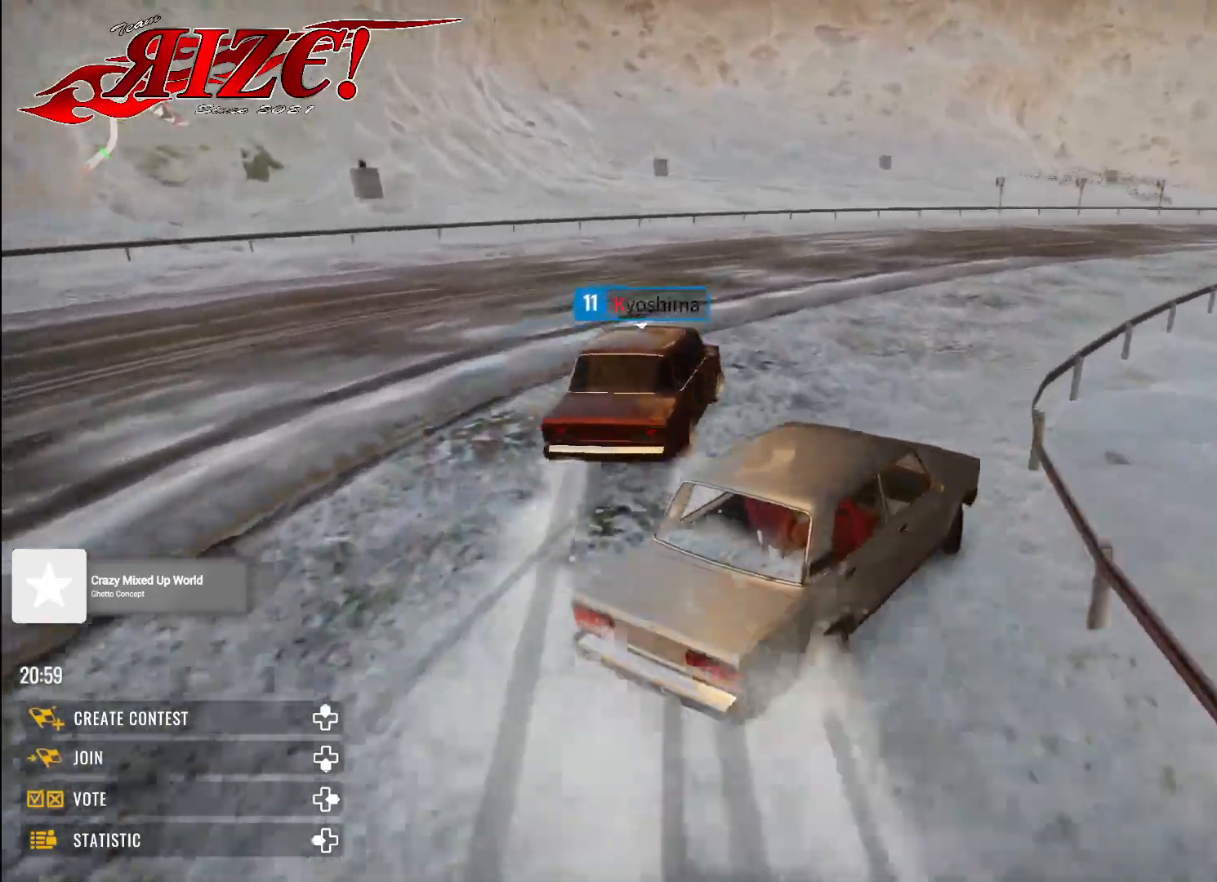
{"buttons": ["R2"], "left_stick": "up", "right_stick": "center", "events": [[17, "R2", "up"], [100, "R2", "down"], [367, "left_stick", "up"]]}
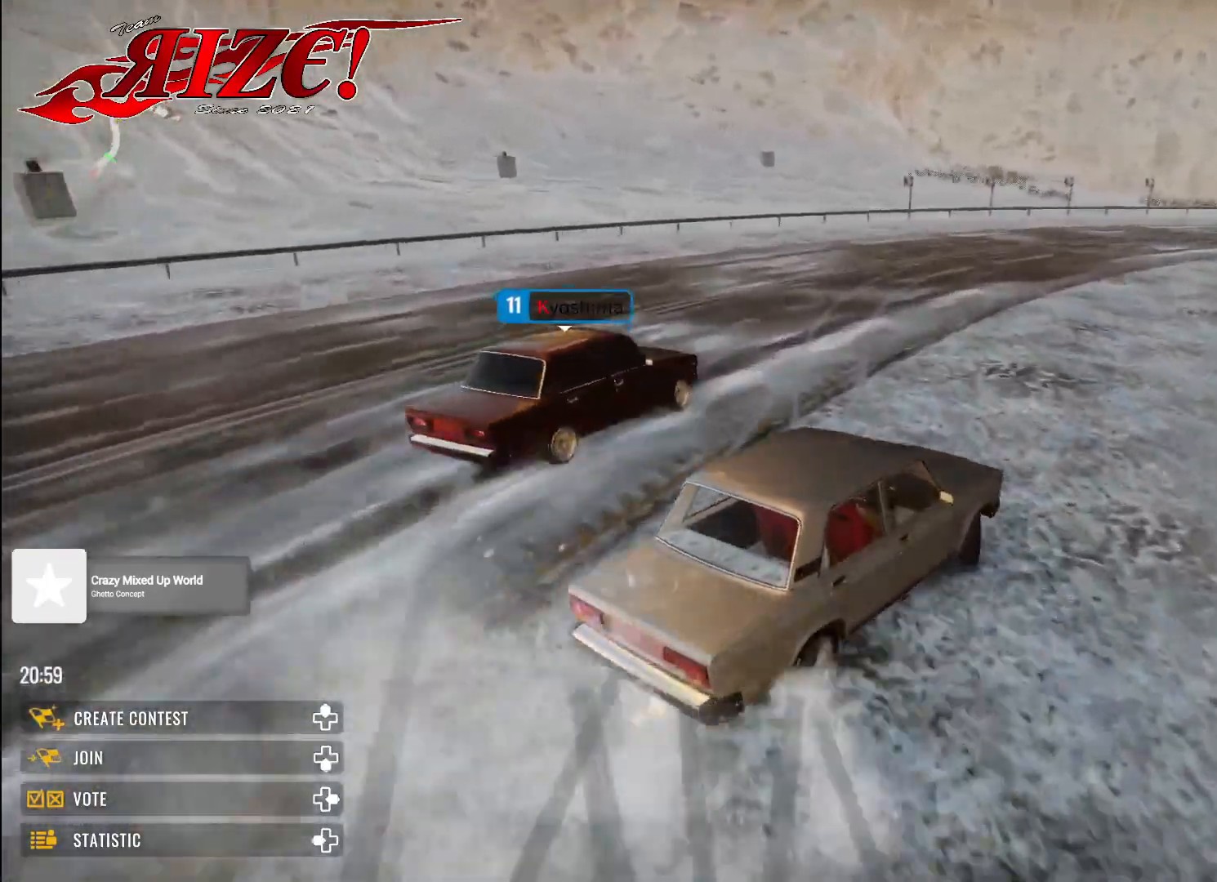
{"buttons": ["R2"], "left_stick": "up-left", "right_stick": "center", "events": [[467, "left_stick", "up-left"]]}
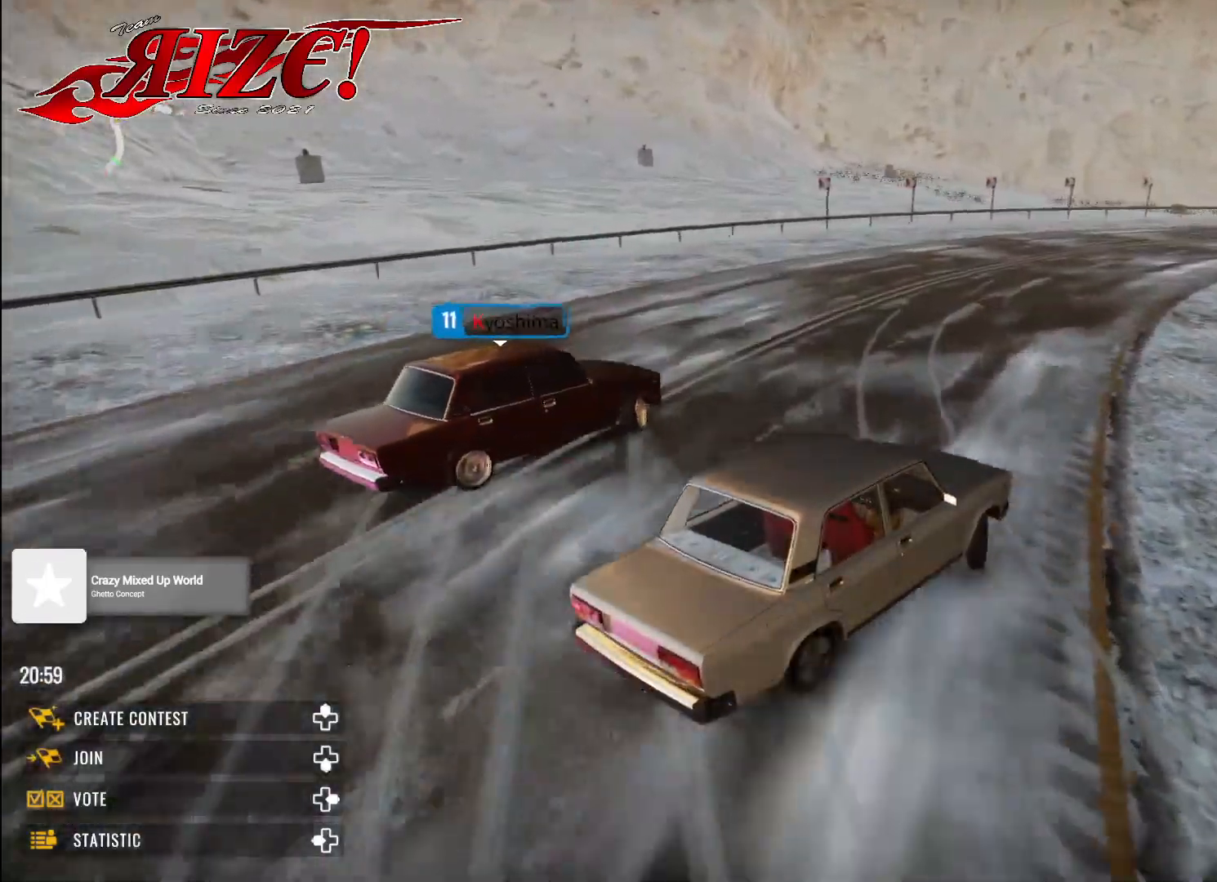
{"buttons": ["X", "R2"], "left_stick": "up-left", "right_stick": "center", "events": [[167, "X", "down"], [300, "X", "up"], [467, "X", "down"]]}
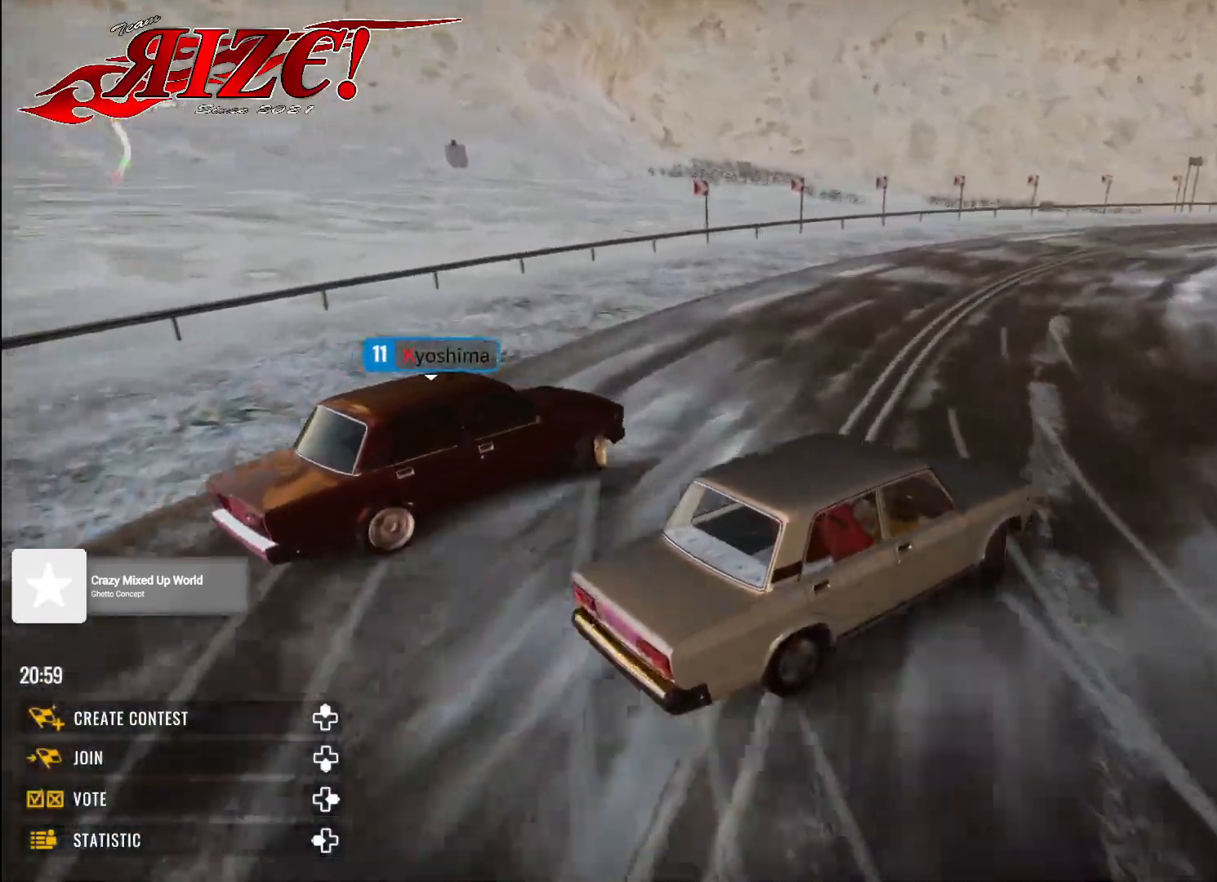
{"buttons": ["A", "X"], "left_stick": "up-left", "right_stick": "center", "events": [[17, "R2", "up"], [83, "A", "down"]]}
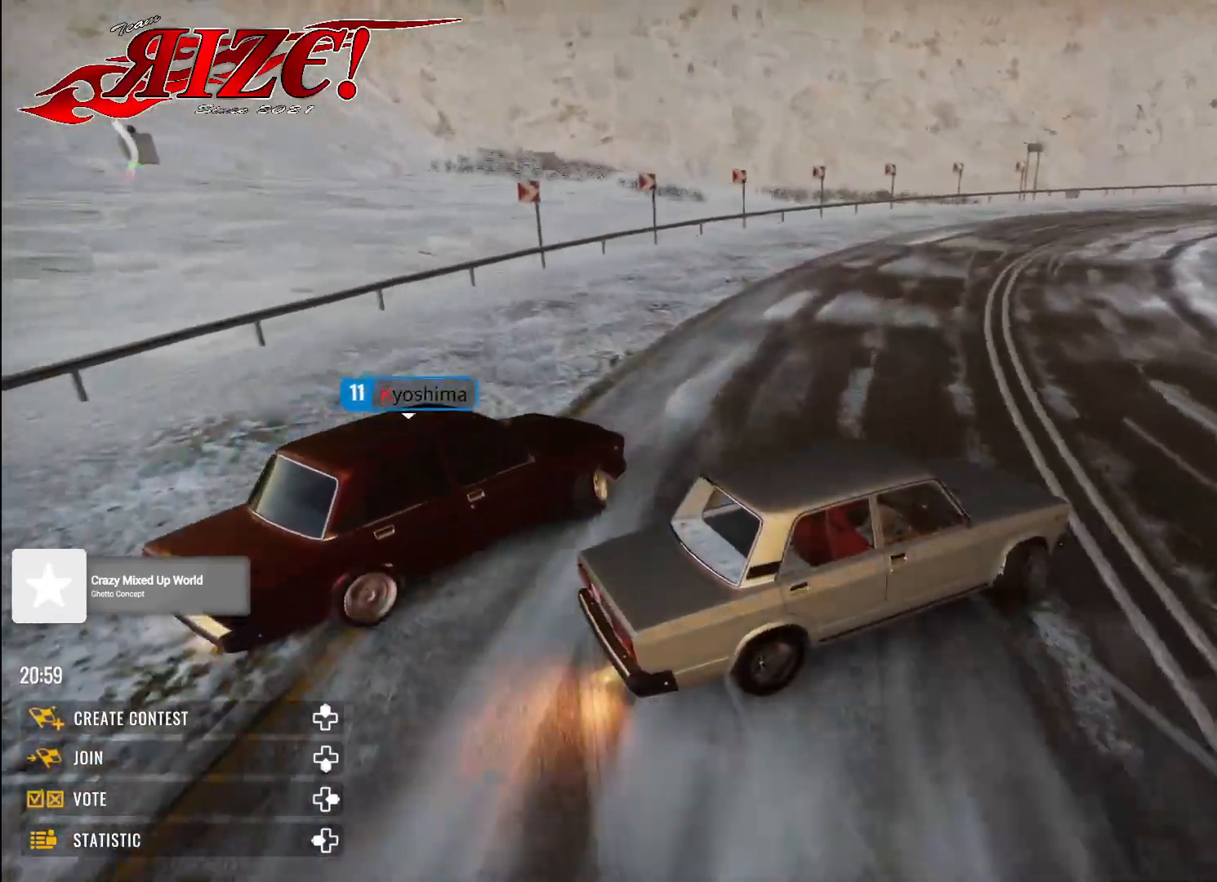
{"buttons": ["A", "X", "R2"], "left_stick": "center", "right_stick": "center", "events": [[150, "R2", "down"], [333, "left_stick", "center"]]}
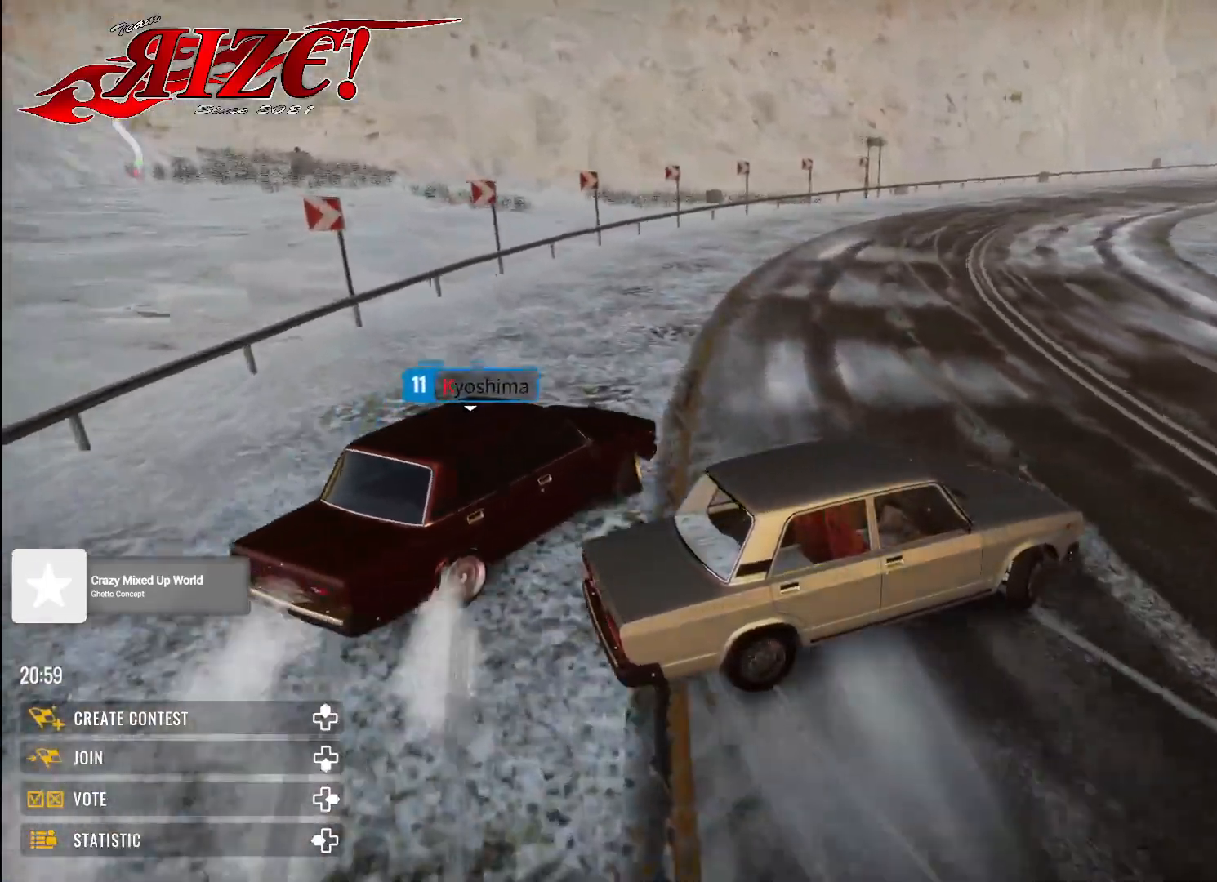
{"buttons": ["A", "X", "R2"], "left_stick": "up", "right_stick": "center", "events": [[450, "left_stick", "up"]]}
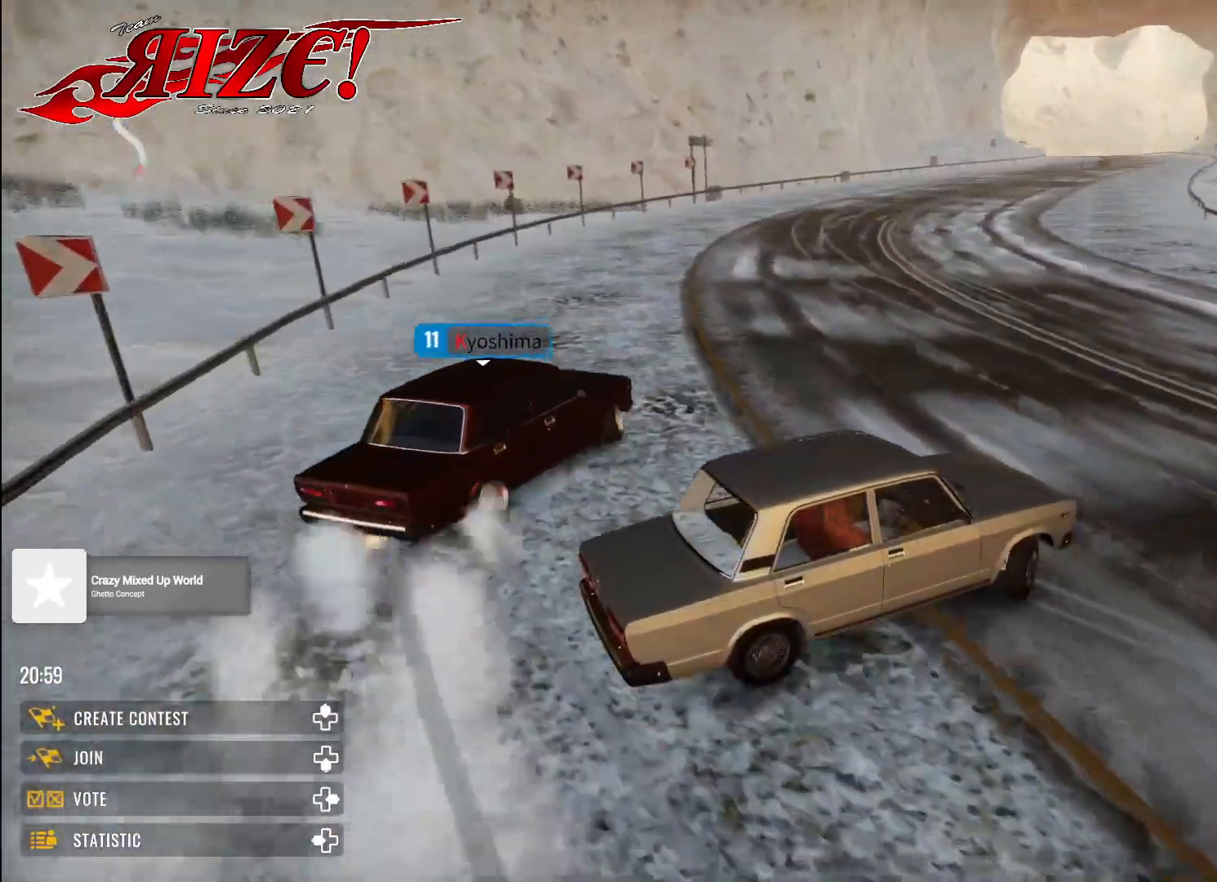
{"buttons": ["A", "X", "R2"], "left_stick": "up-left", "right_stick": "center", "events": [[100, "left_stick", "up-left"], [317, "L1", "down"], [417, "L1", "up"]]}
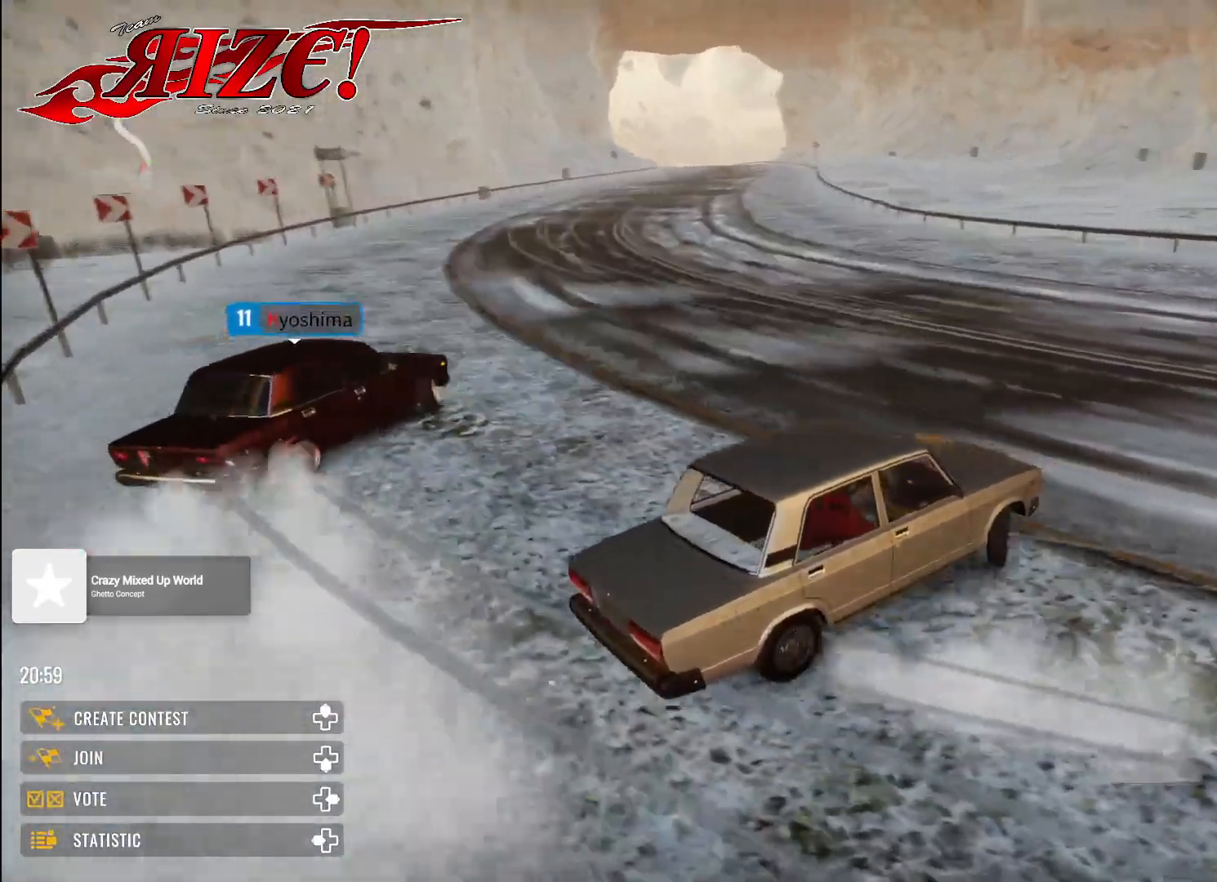
{"buttons": ["X", "R2"], "left_stick": "left", "right_stick": "center", "events": [[117, "left_stick", "center"], [317, "A", "up"], [383, "left_stick", "left"]]}
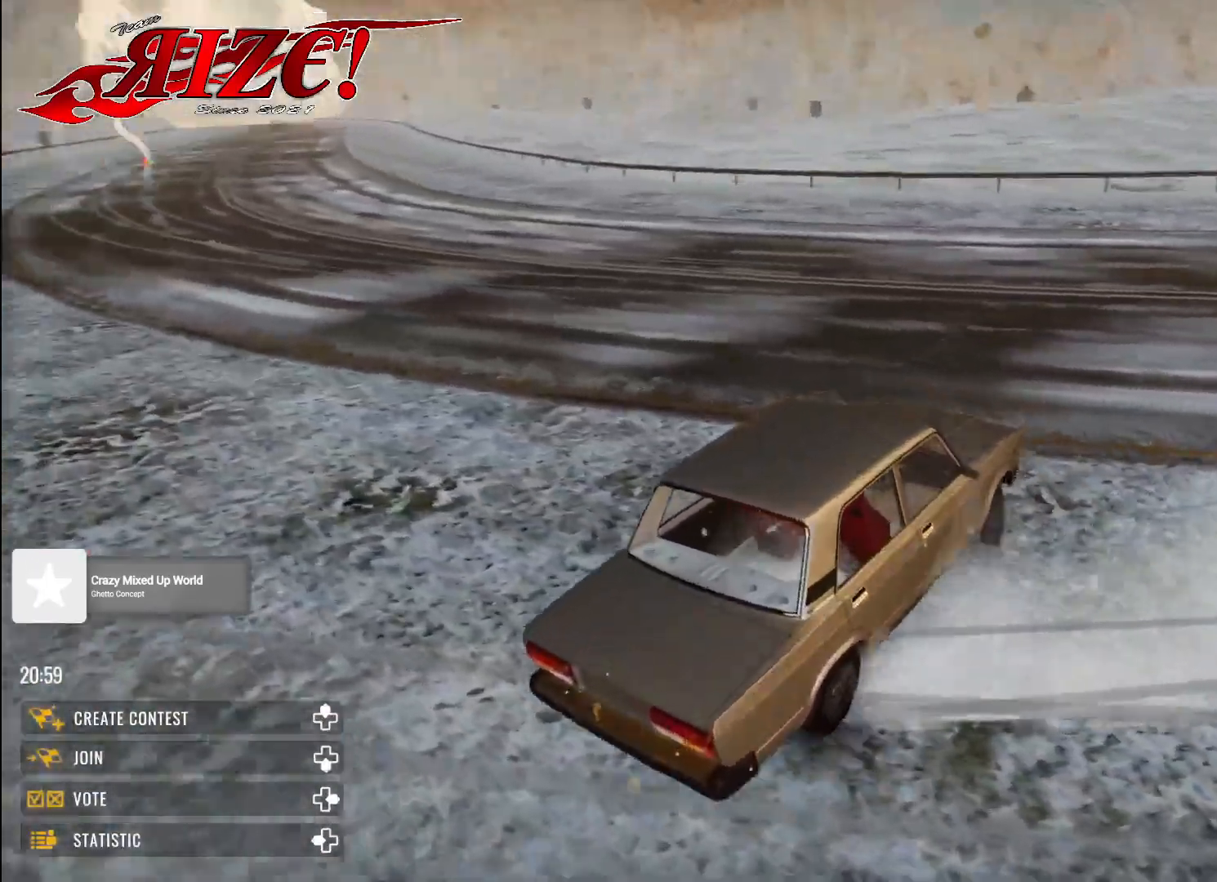
{"buttons": ["R2"], "left_stick": "up-right", "right_stick": "center", "events": [[17, "left_stick", "center"], [200, "X", "up"], [200, "left_stick", "up-right"], [350, "R2", "up"], [450, "R2", "down"]]}
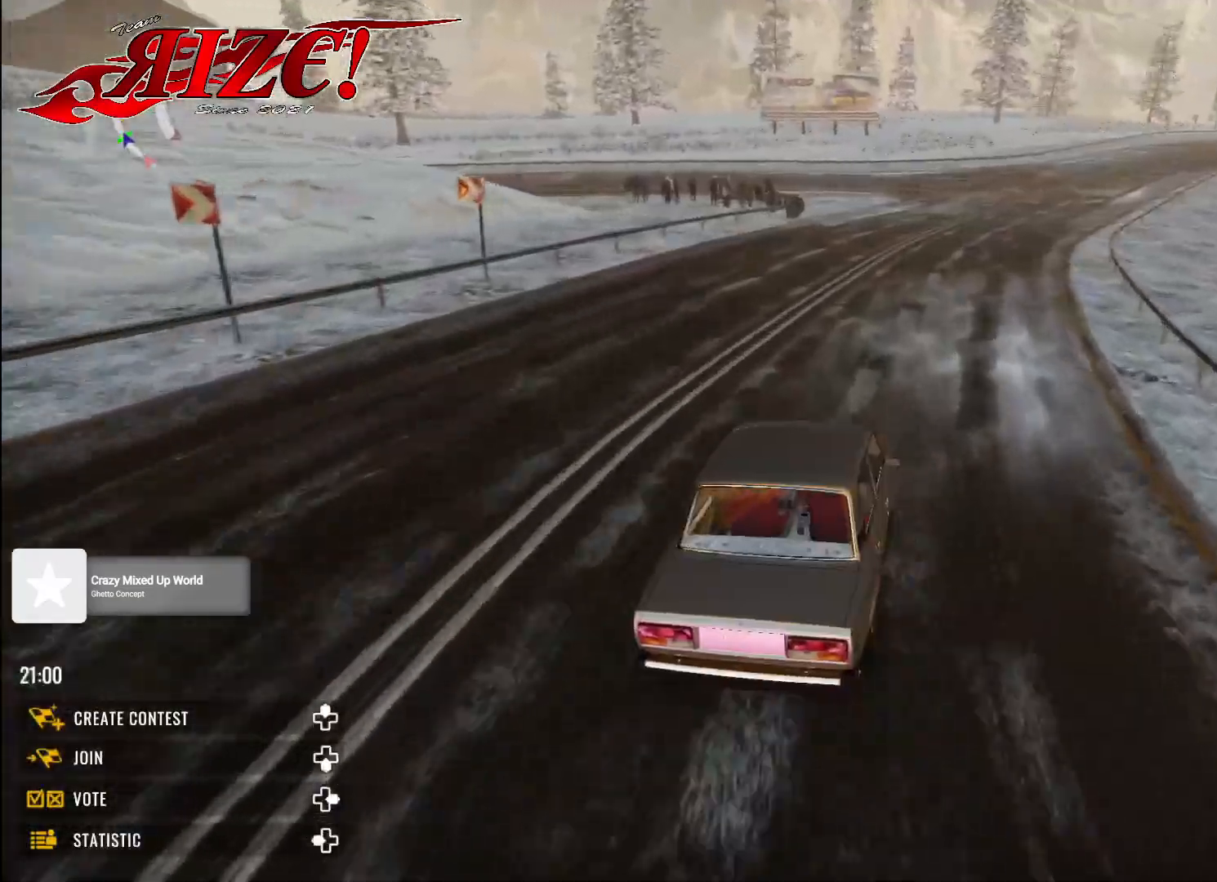
{"buttons": ["R2"], "left_stick": "up-right", "right_stick": "center", "events": []}